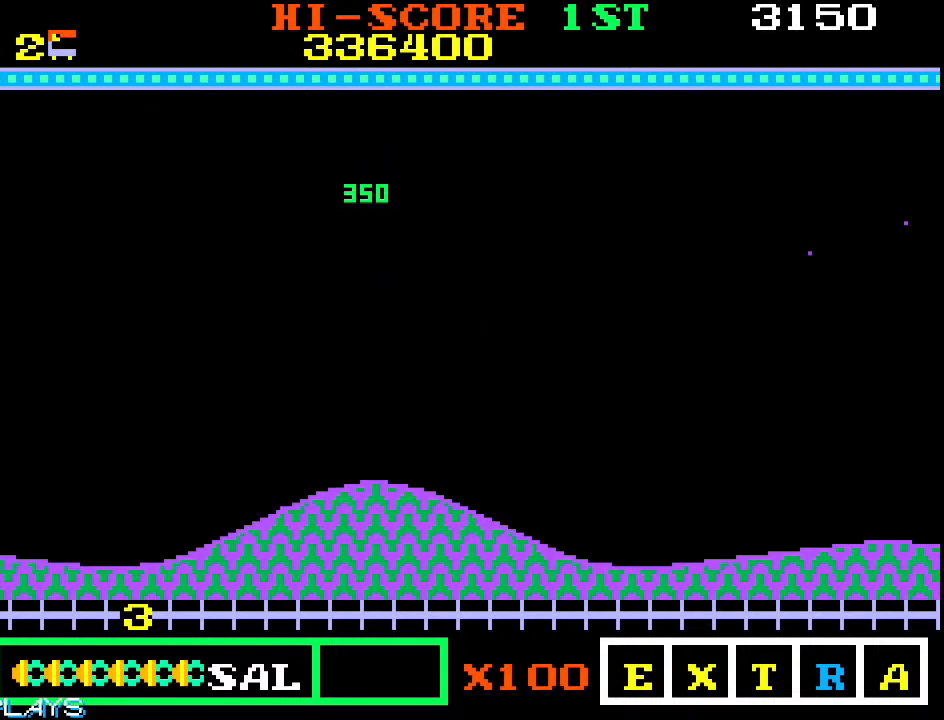
Gameplay with a controller (arcade stick); each line is a JSON object with the inputs held at the frame after it (dt_ms = milliseconds from this image to that frame). "events" lists button and stick changes between this image and that frame as [ms after this image, input, new state], when the widget could be followed in between. Not read: L3 R3.
{"dt_ms": 500, "buttons": [], "left_stick": "right", "events": [[333, "left_stick", "down-right"], [483, "left_stick", "right"]]}
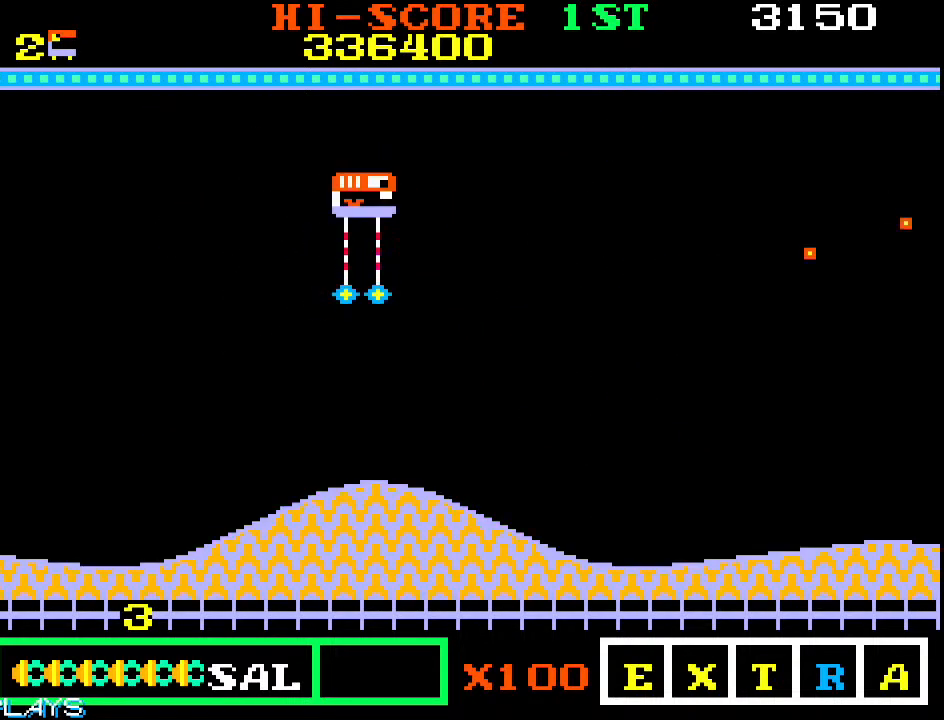
{"dt_ms": 500, "buttons": [], "left_stick": "center", "events": [[33, "left_stick", "center"]]}
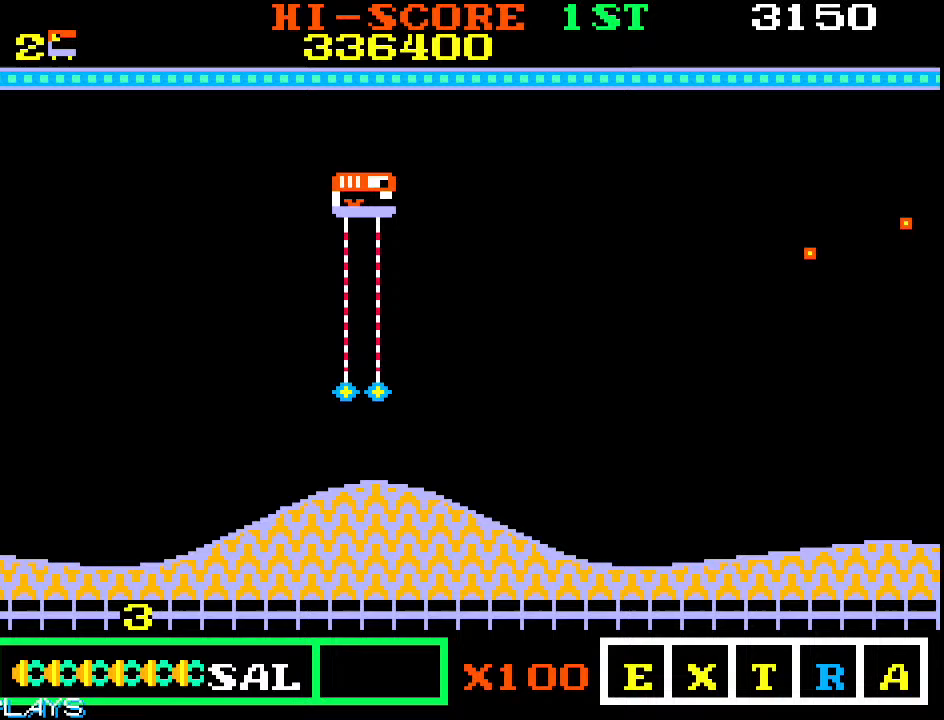
{"dt_ms": 500, "buttons": [], "left_stick": "down-right", "events": [[283, "left_stick", "right"], [400, "left_stick", "down-right"]]}
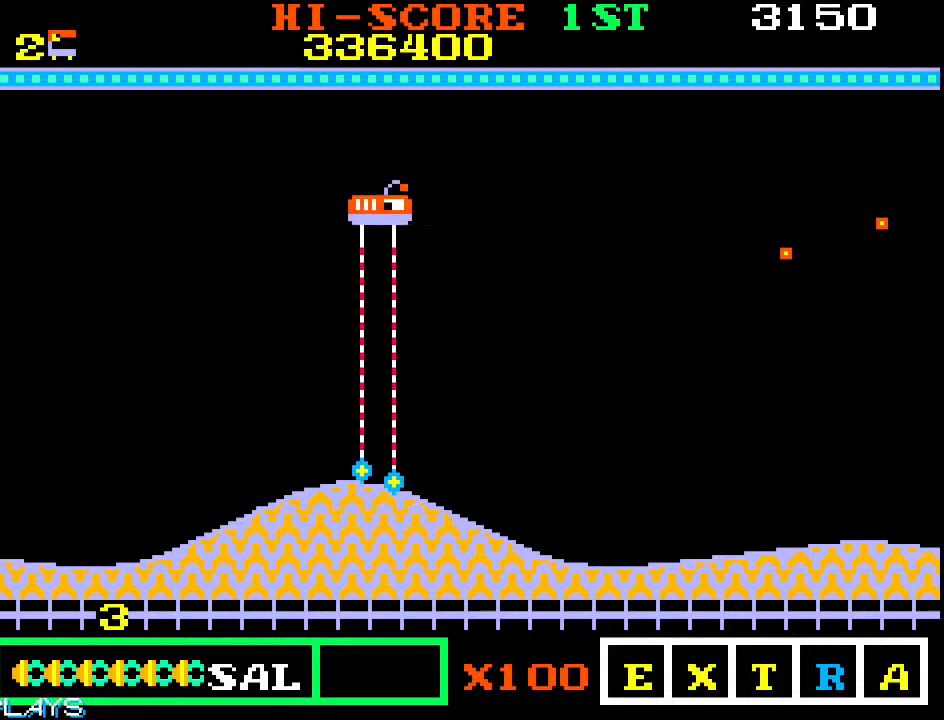
{"dt_ms": 500, "buttons": [], "left_stick": "up-right", "events": [[267, "left_stick", "up-right"]]}
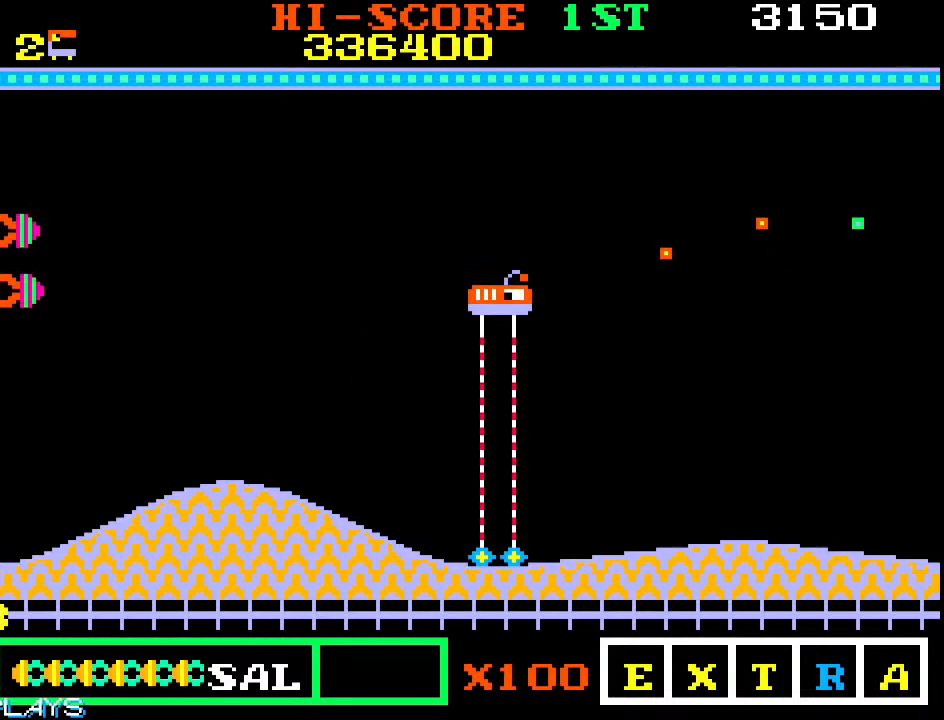
{"dt_ms": 500, "buttons": [], "left_stick": "up-right", "events": [[233, "left_stick", "down-right"], [367, "left_stick", "up-right"]]}
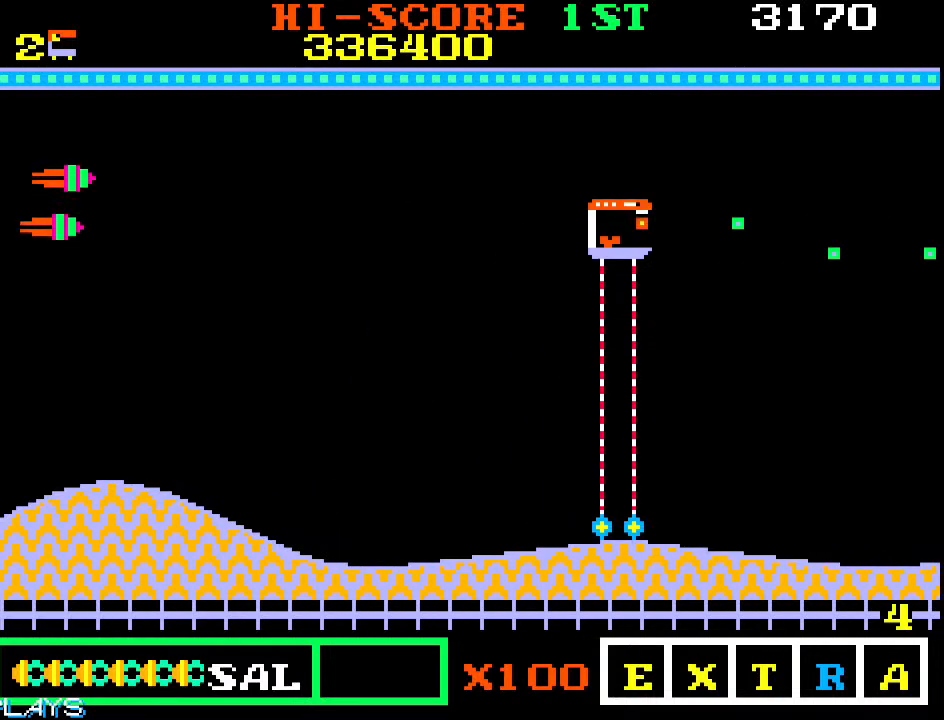
{"dt_ms": 500, "buttons": [], "left_stick": "right", "events": [[133, "left_stick", "down-right"], [250, "left_stick", "right"]]}
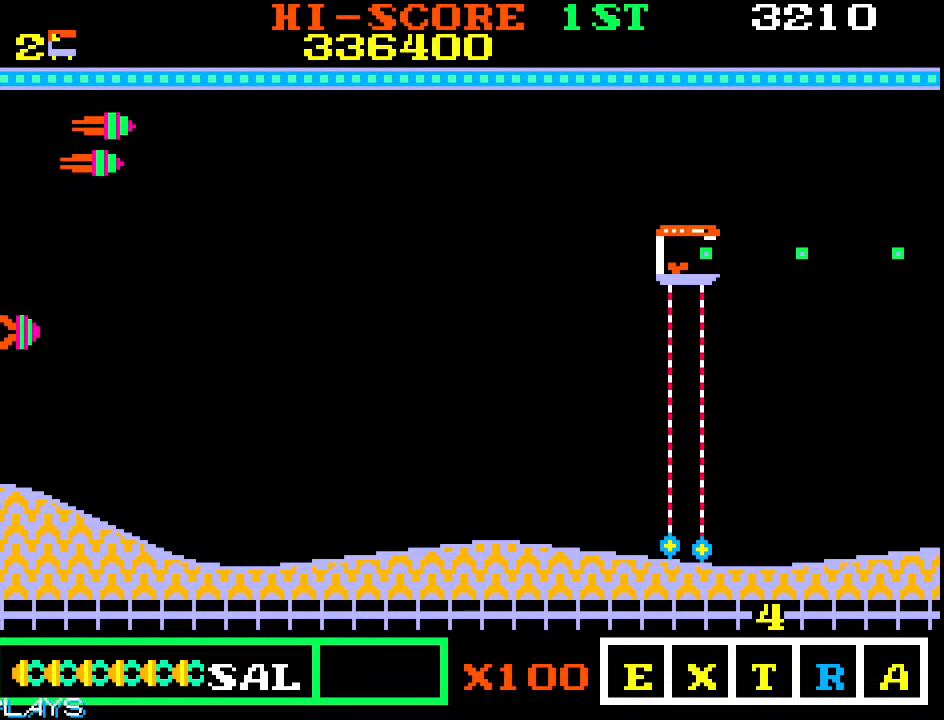
{"dt_ms": 500, "buttons": [], "left_stick": "right", "events": []}
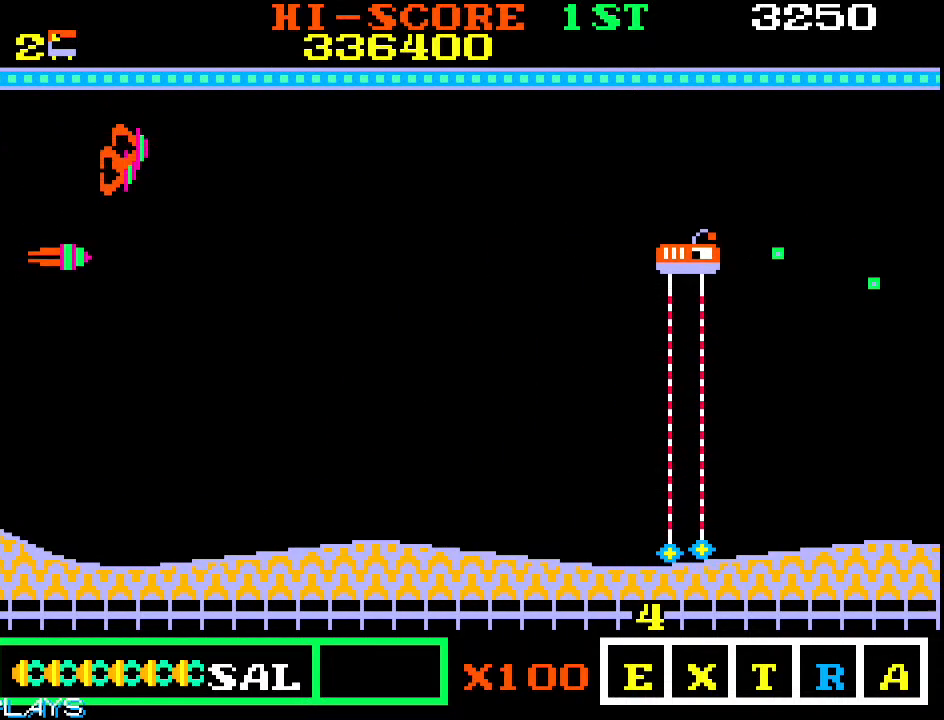
{"dt_ms": 500, "buttons": [], "left_stick": "down-right", "events": [[433, "left_stick", "down-right"]]}
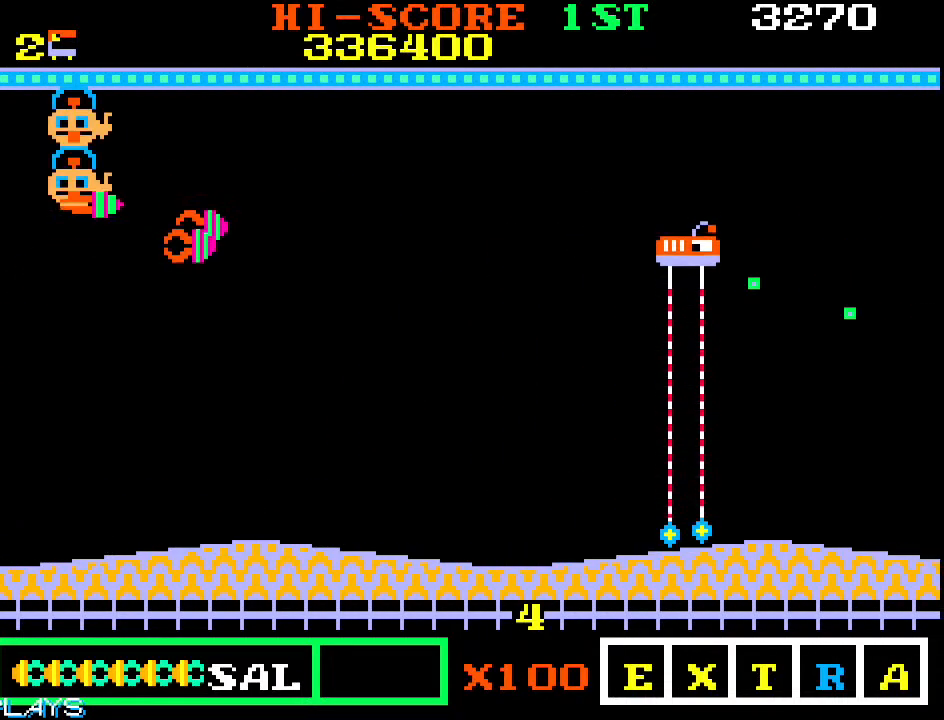
{"dt_ms": 500, "buttons": [], "left_stick": "right", "events": [[50, "left_stick", "right"], [217, "left_stick", "down-right"], [417, "left_stick", "right"]]}
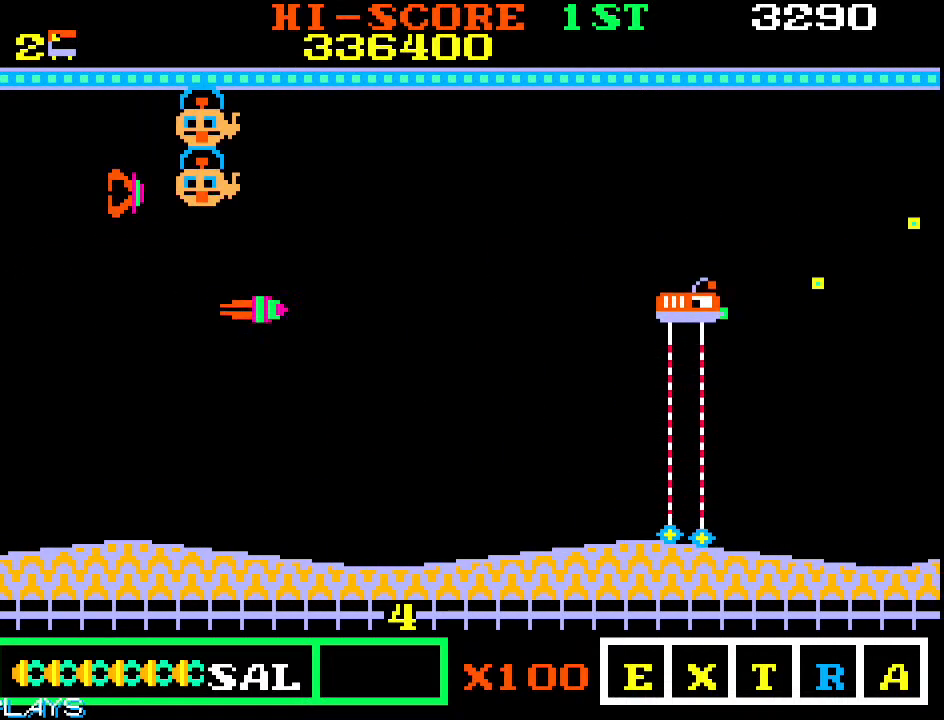
{"dt_ms": 500, "buttons": [], "left_stick": "up-right", "events": [[117, "left_stick", "up-right"], [267, "left_stick", "right"], [433, "left_stick", "up-right"]]}
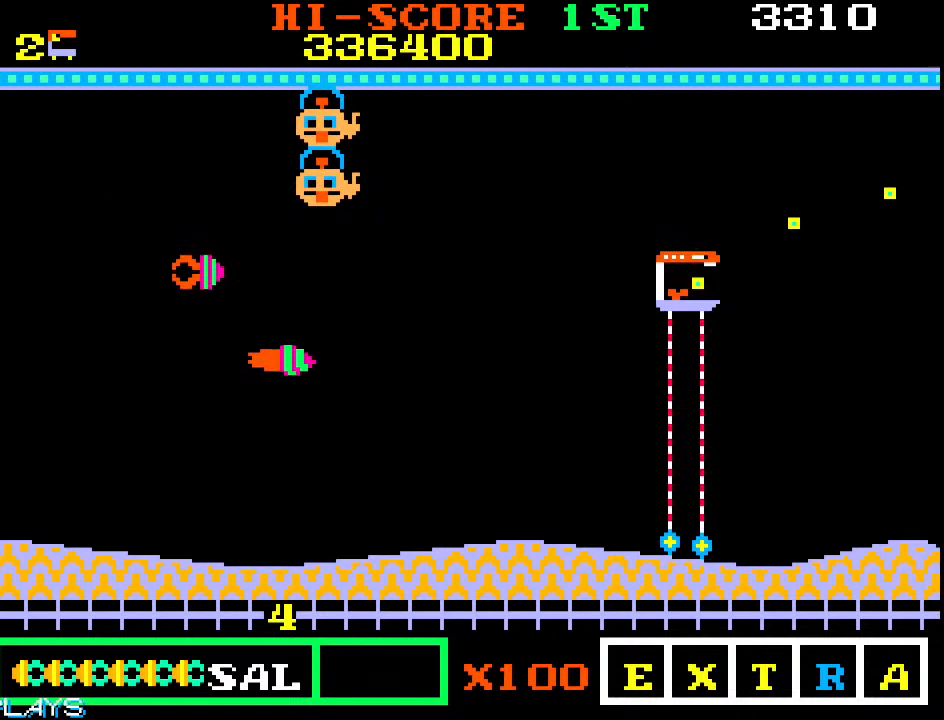
{"dt_ms": 500, "buttons": [], "left_stick": "right", "events": [[317, "left_stick", "right"]]}
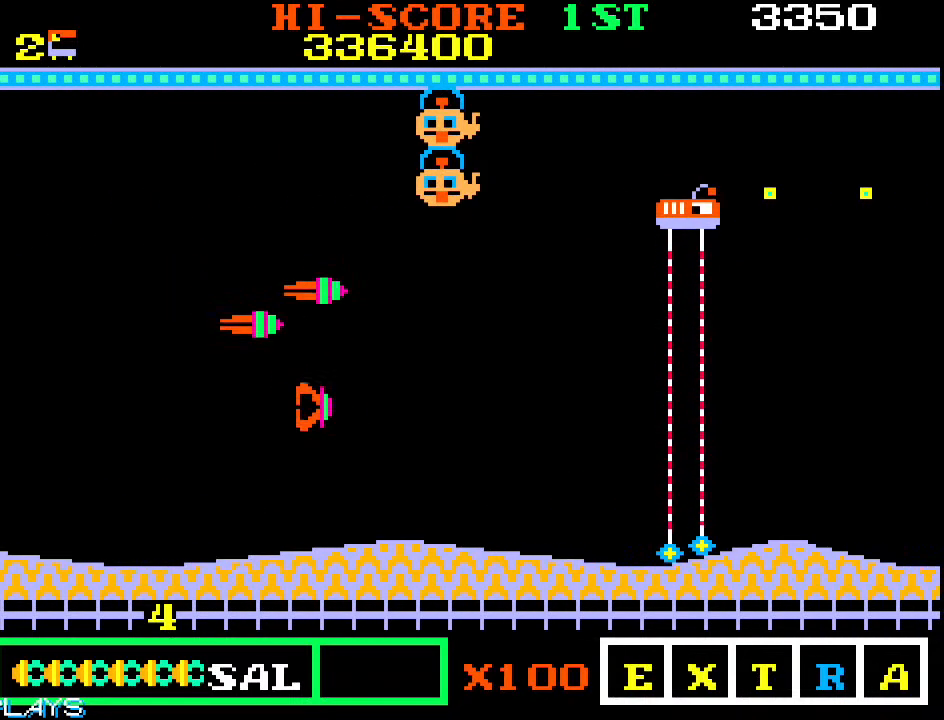
{"dt_ms": 500, "buttons": [], "left_stick": "down-right", "events": [[400, "left_stick", "down-right"]]}
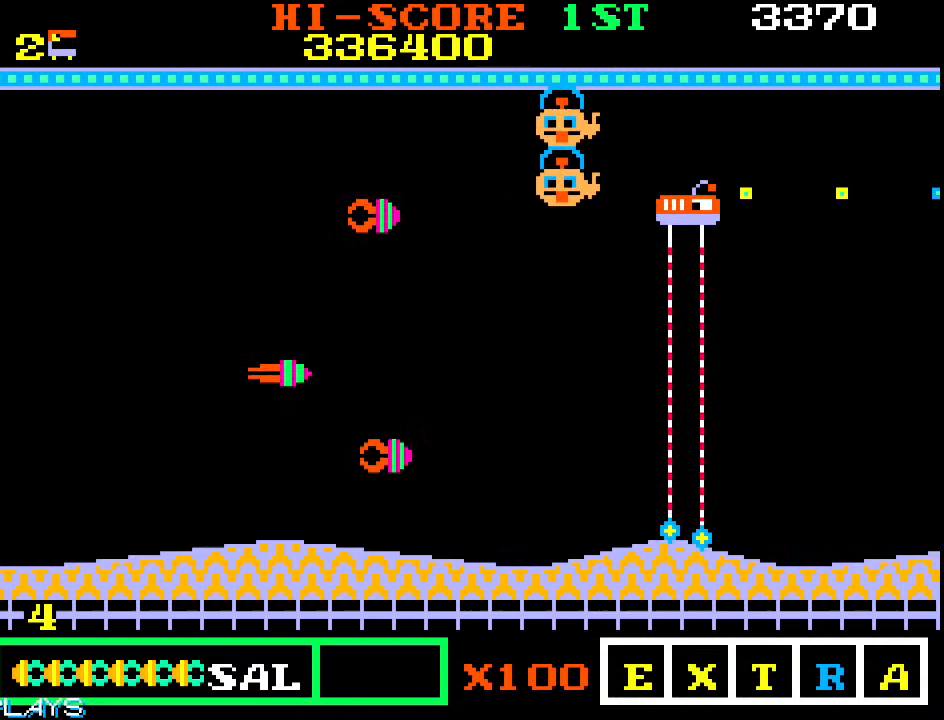
{"dt_ms": 500, "buttons": [], "left_stick": "up", "events": [[217, "left_stick", "down-left"], [333, "left_stick", "up-left"], [467, "left_stick", "up"]]}
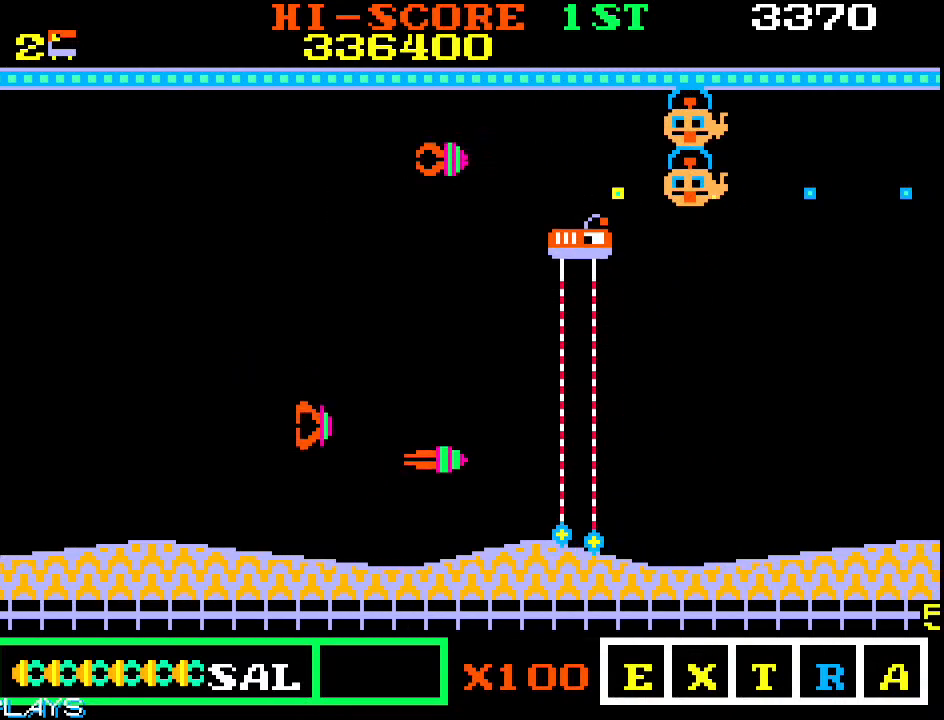
{"dt_ms": 500, "buttons": [], "left_stick": "right", "events": [[150, "left_stick", "up-right"], [367, "left_stick", "down-right"], [433, "left_stick", "right"]]}
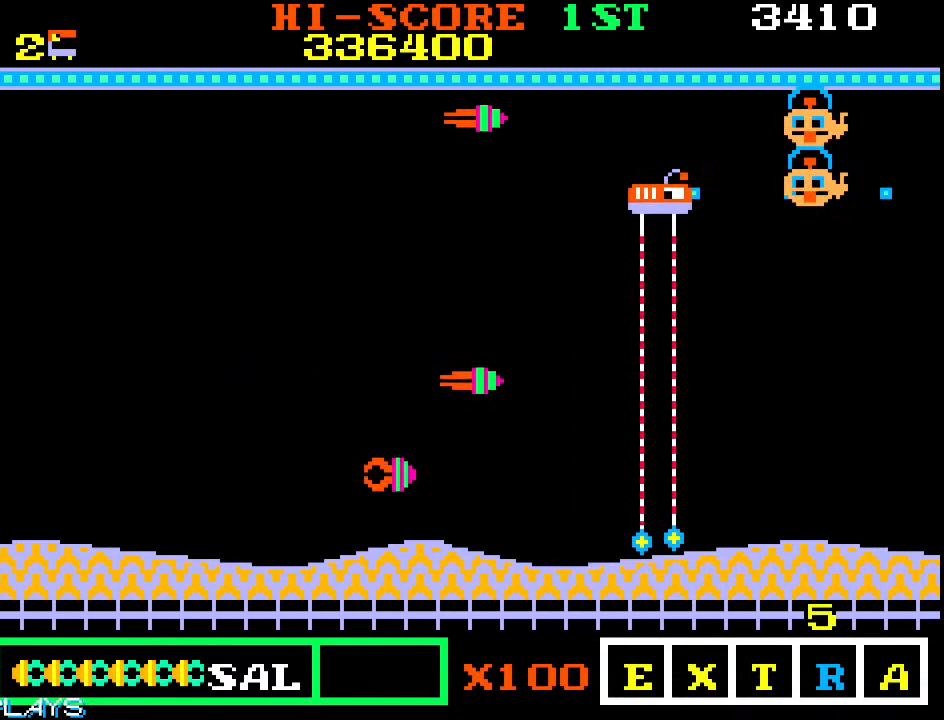
{"dt_ms": 500, "buttons": [], "left_stick": "right", "events": []}
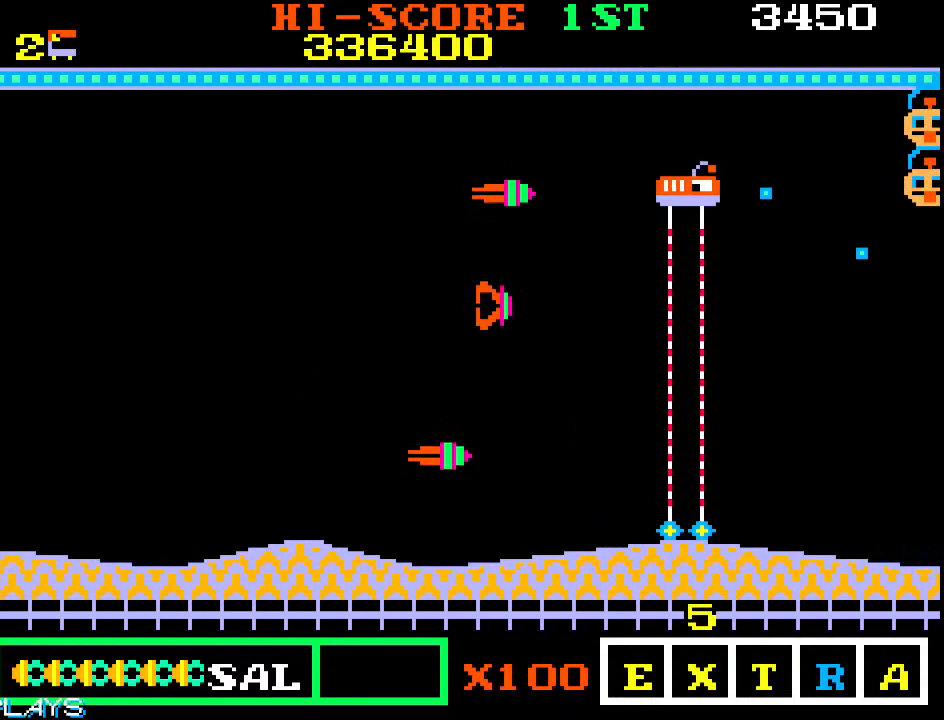
{"dt_ms": 500, "buttons": [], "left_stick": "up-left", "events": [[167, "left_stick", "up"], [267, "left_stick", "up-left"]]}
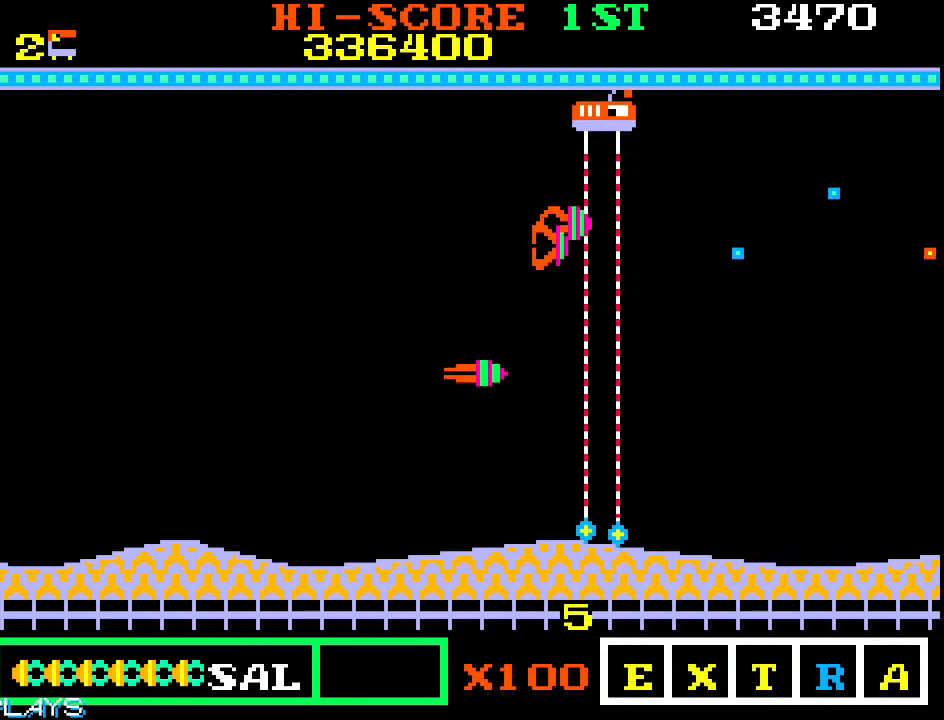
{"dt_ms": 500, "buttons": [], "left_stick": "center", "events": [[417, "left_stick", "center"]]}
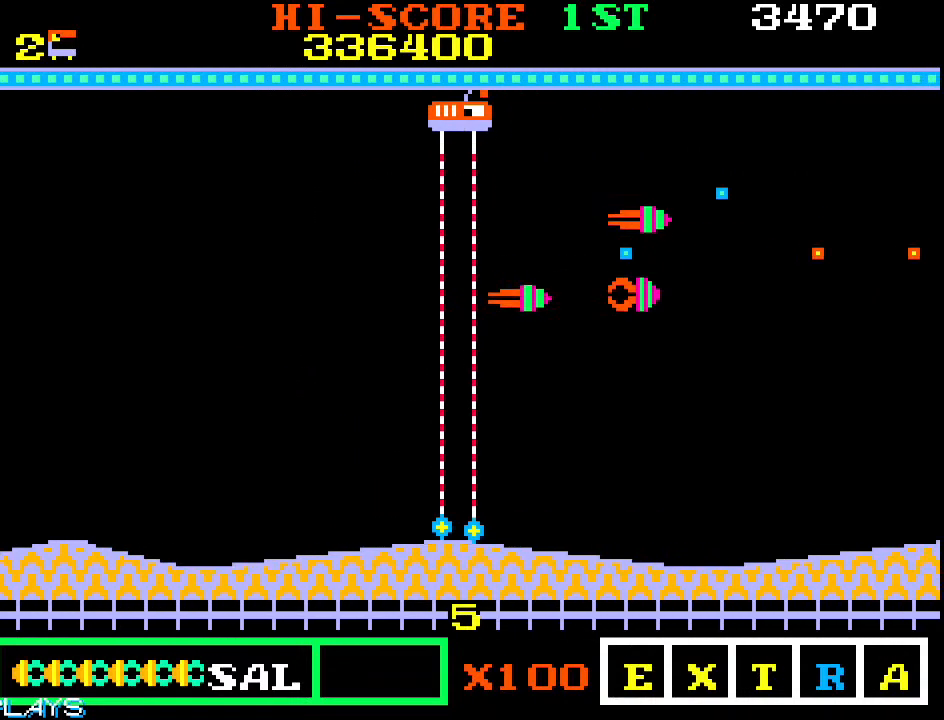
{"dt_ms": 500, "buttons": [], "left_stick": "down", "events": [[17, "left_stick", "down"]]}
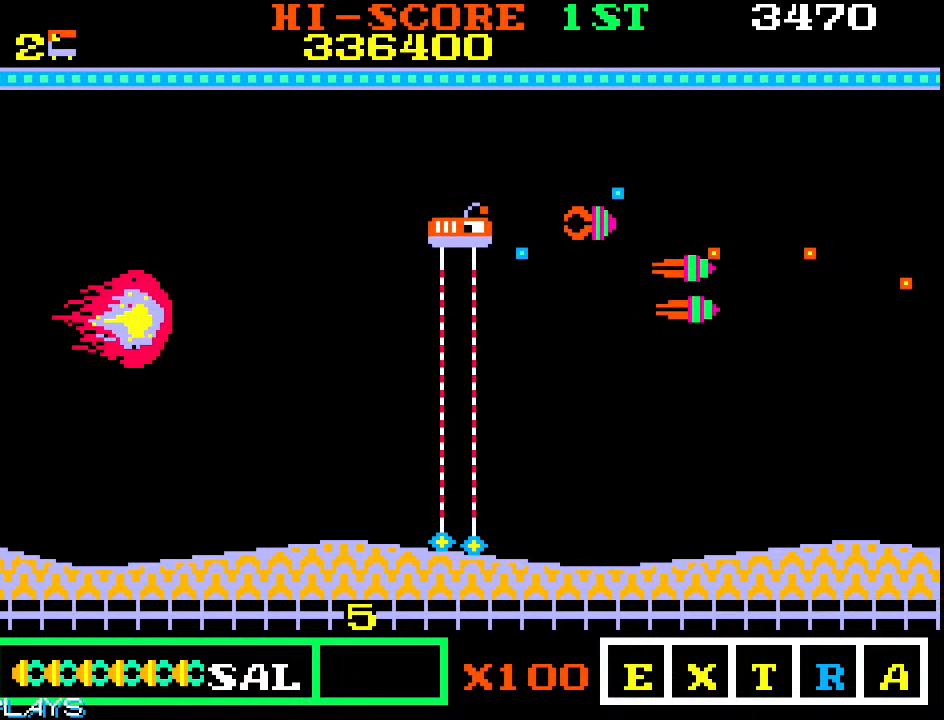
{"dt_ms": 500, "buttons": [], "left_stick": "left", "events": [[67, "left_stick", "right"], [117, "left_stick", "up-right"], [383, "left_stick", "up-left"], [450, "left_stick", "left"]]}
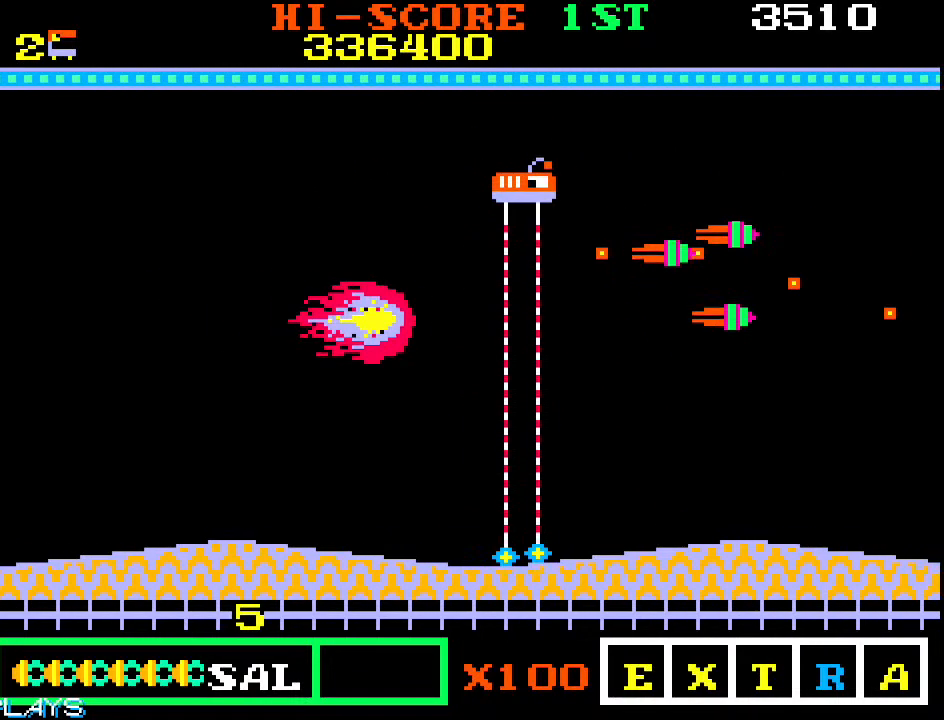
{"dt_ms": 500, "buttons": [], "left_stick": "down-right"}
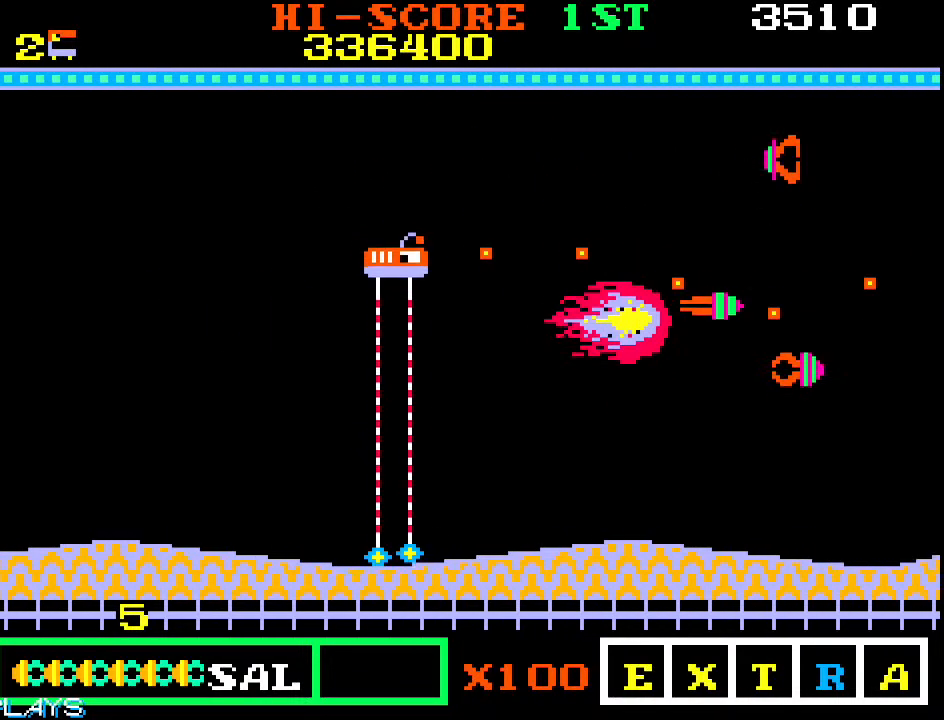
{"dt_ms": 500, "buttons": [], "left_stick": "down-right", "events": []}
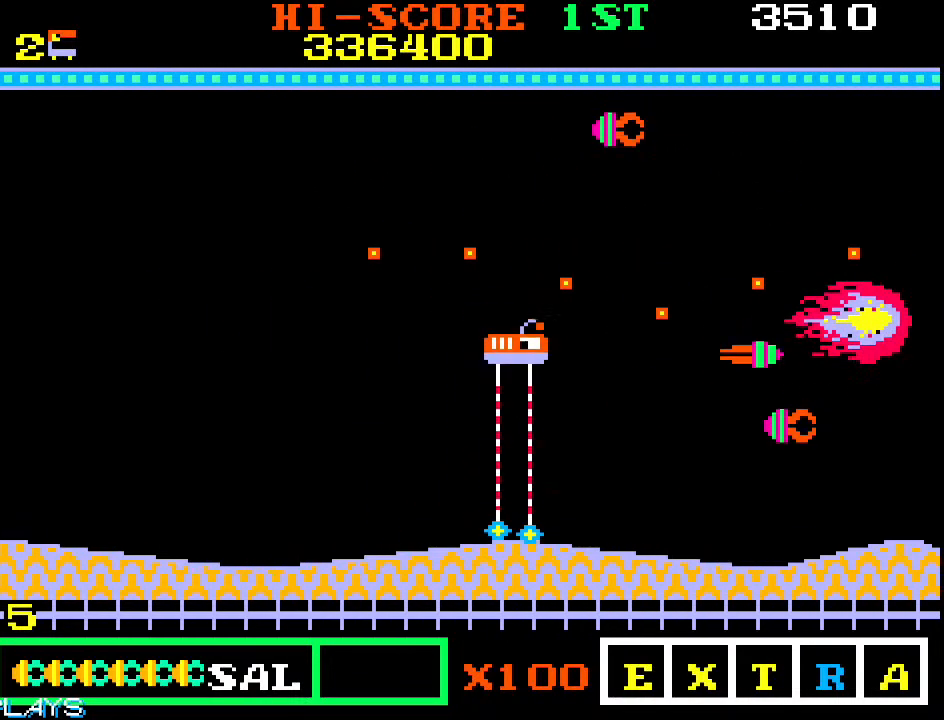
{"dt_ms": 500, "buttons": [], "left_stick": "up-right", "events": [[67, "left_stick", "up-right"]]}
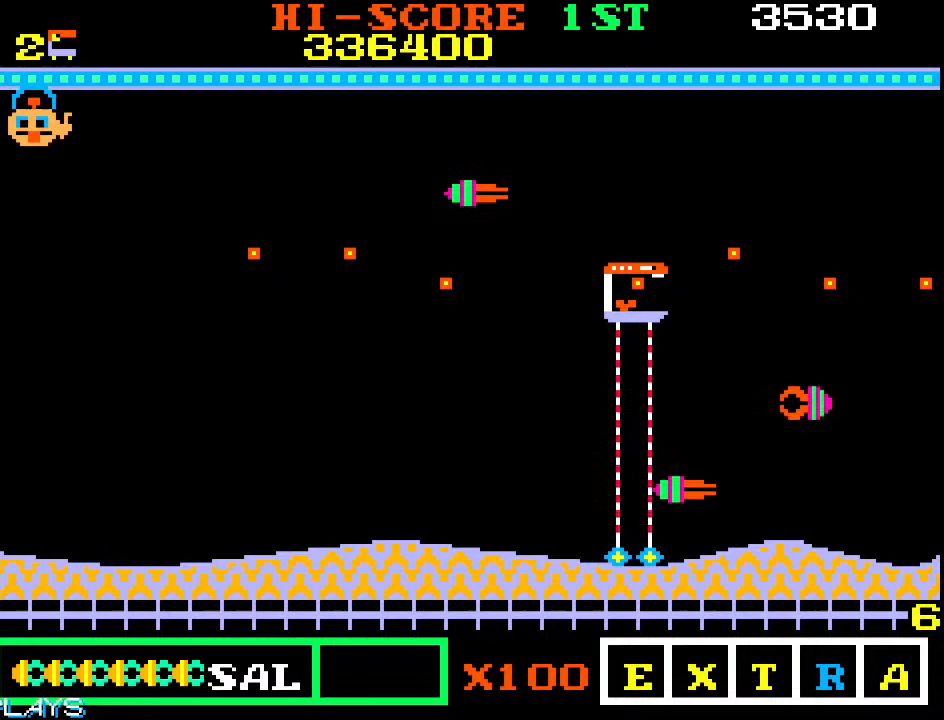
{"dt_ms": 1000, "buttons": [], "left_stick": "down-left", "events": [[167, "left_stick", "center"], [400, "left_stick", "down"], [567, "left_stick", "center"], [933, "left_stick", "down-left"]]}
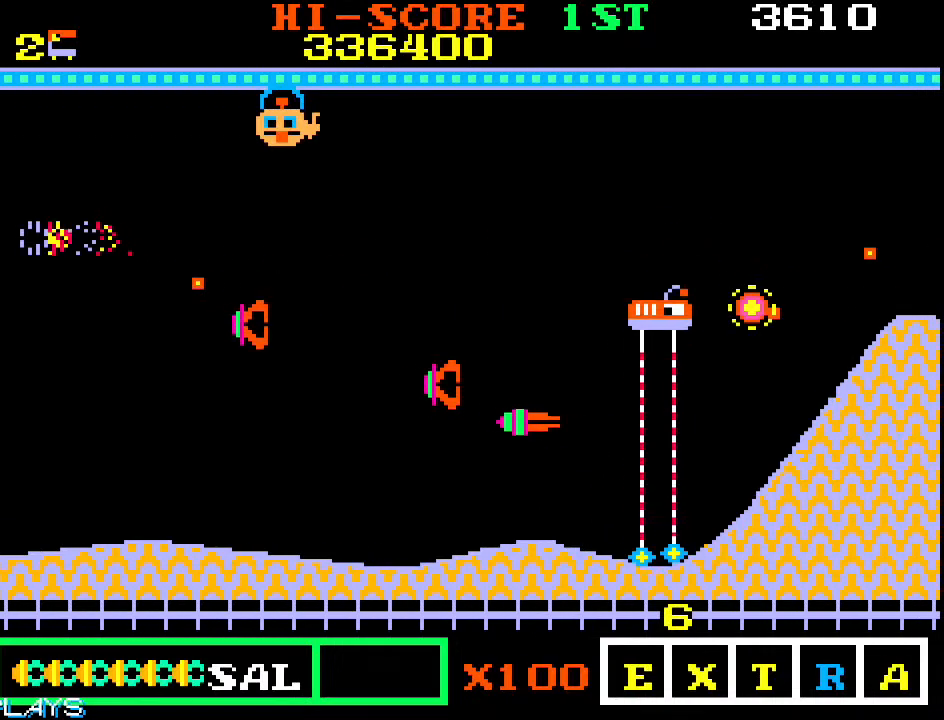
{"dt_ms": 500, "buttons": [], "left_stick": "up", "events": [[67, "left_stick", "down"], [233, "left_stick", "center"], [467, "left_stick", "up"]]}
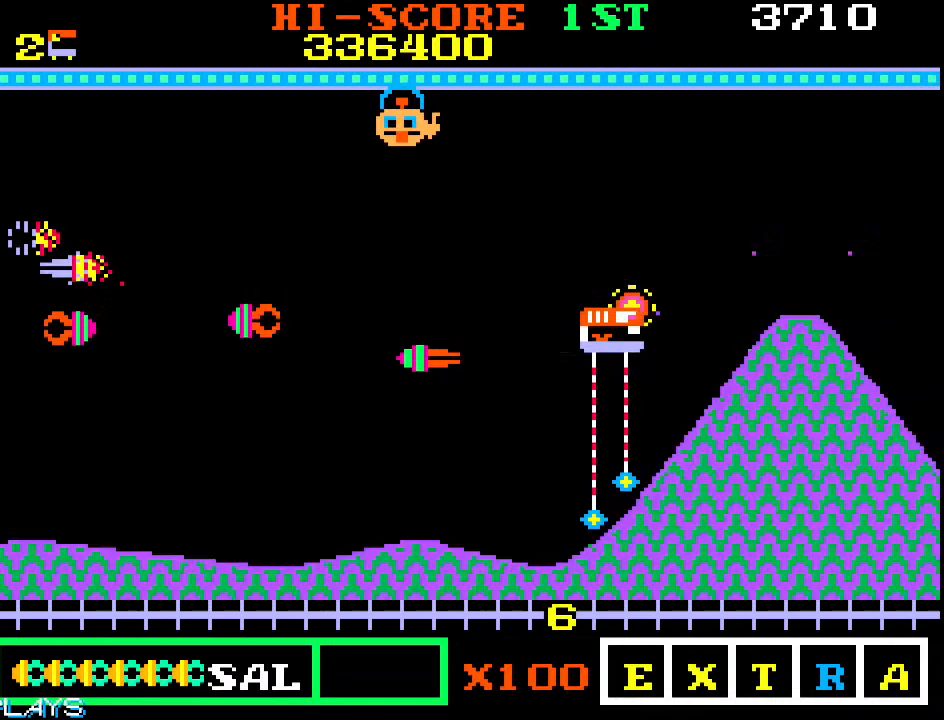
{"dt_ms": 500, "buttons": [], "left_stick": "center", "events": [[233, "left_stick", "center"]]}
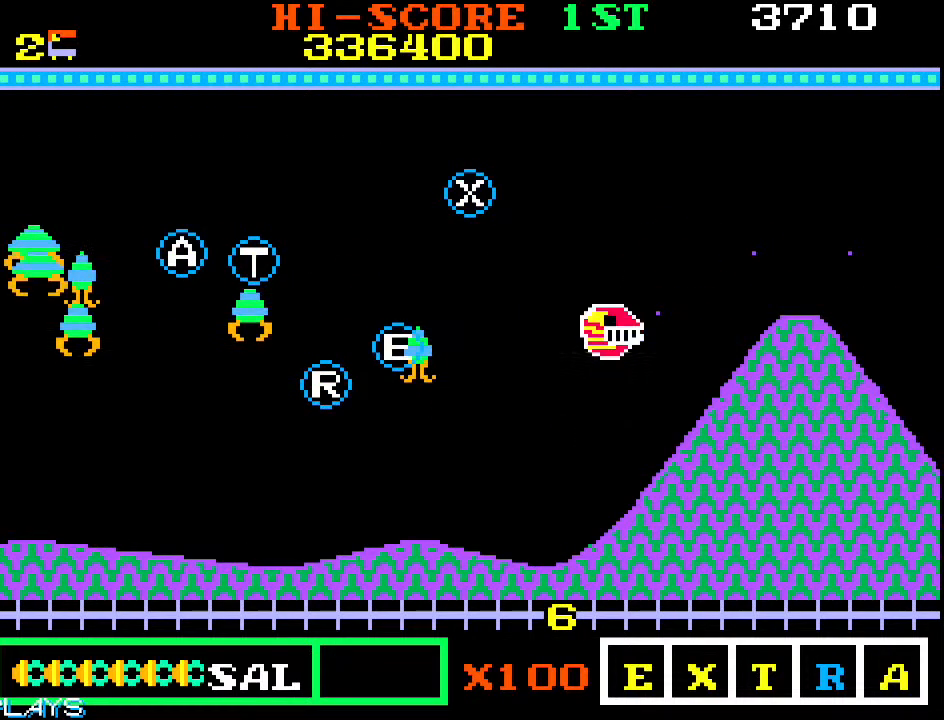
{"dt_ms": 1000, "buttons": [], "left_stick": "left"}
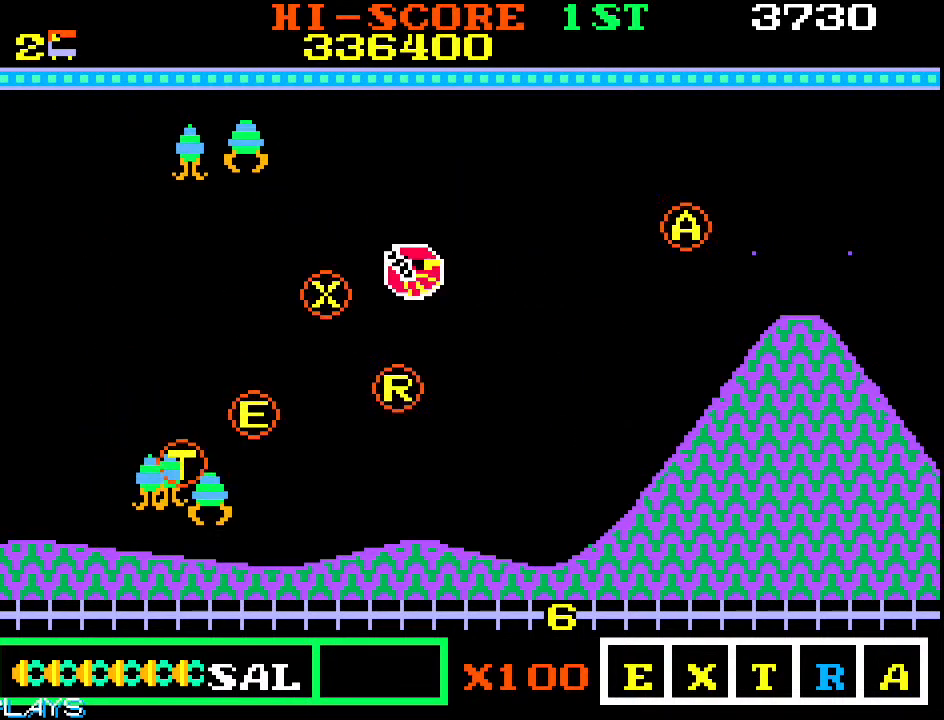
{"dt_ms": 500, "buttons": [], "left_stick": "up-left", "events": [[83, "left_stick", "down-left"], [433, "left_stick", "up-left"]]}
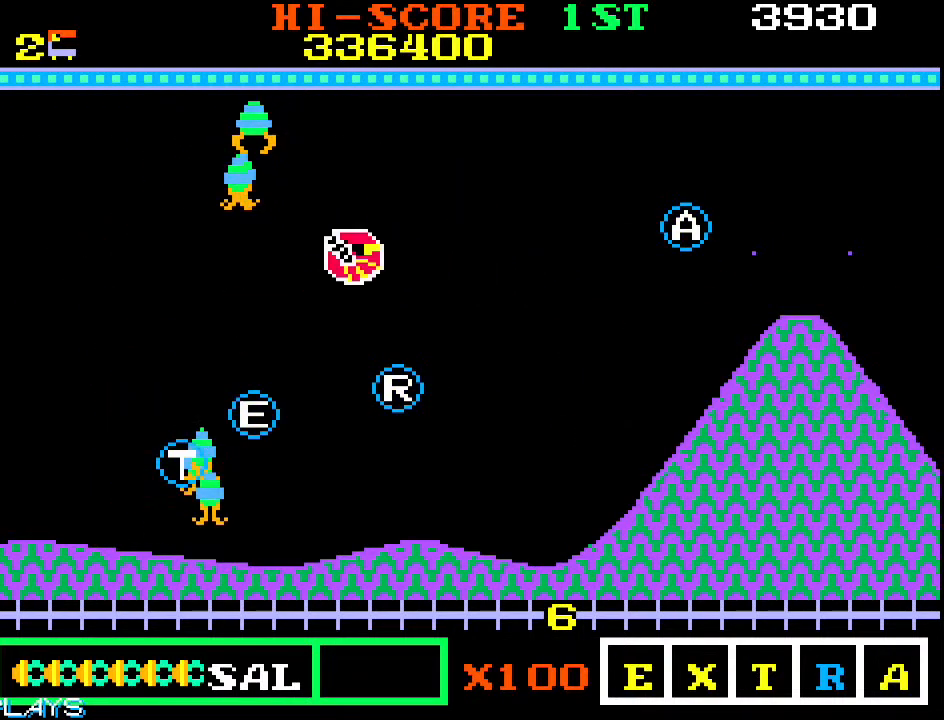
{"dt_ms": 1000, "buttons": [], "left_stick": "down-right", "events": [[250, "left_stick", "down-left"], [400, "left_stick", "down"], [533, "left_stick", "down-left"], [717, "left_stick", "left"], [817, "left_stick", "center"], [1000, "left_stick", "down-right"]]}